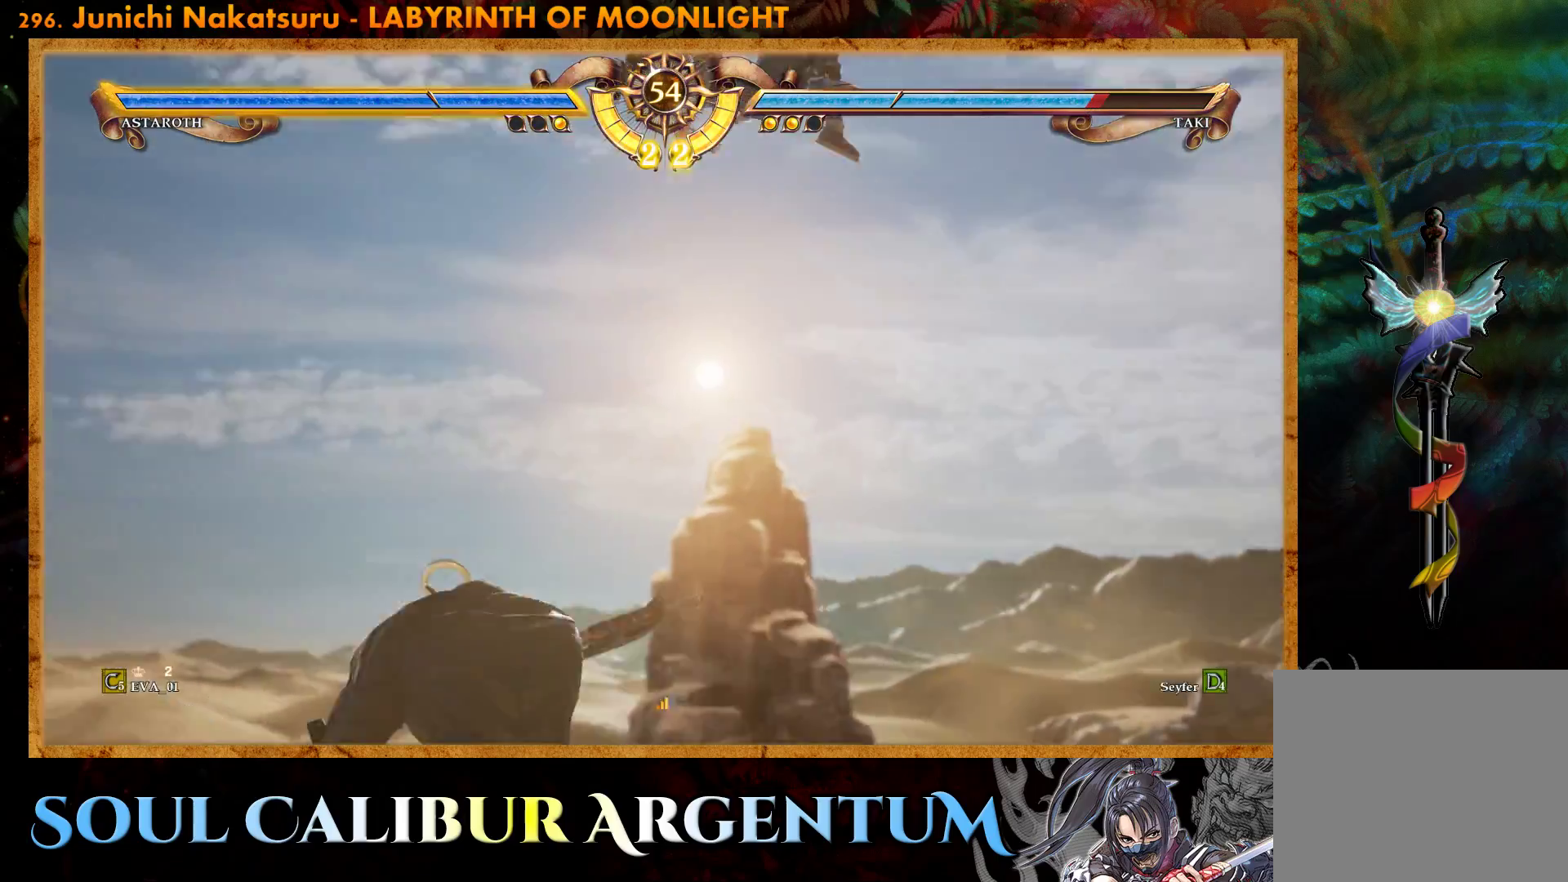
Gameplay with a controller (PlayStation layout); each line is a JSON object with the inputs held at the frame after it. "events" lists button and stick changes between this image and that frame as [ms after this image, input, new state], when the widget could be followed in between. Not read: left_stick.
{"buttons": ["CROSS", "SQUARE"], "right_stick": "center", "events": [[33, "TRIANGLE", "down"], [133, "TRIANGLE", "up"], [150, "L1", "down"], [200, "TRIANGLE", "down"], [267, "L1", "up"], [300, "TRIANGLE", "up"], [367, "CROSS", "down"], [433, "SQUARE", "down"]]}
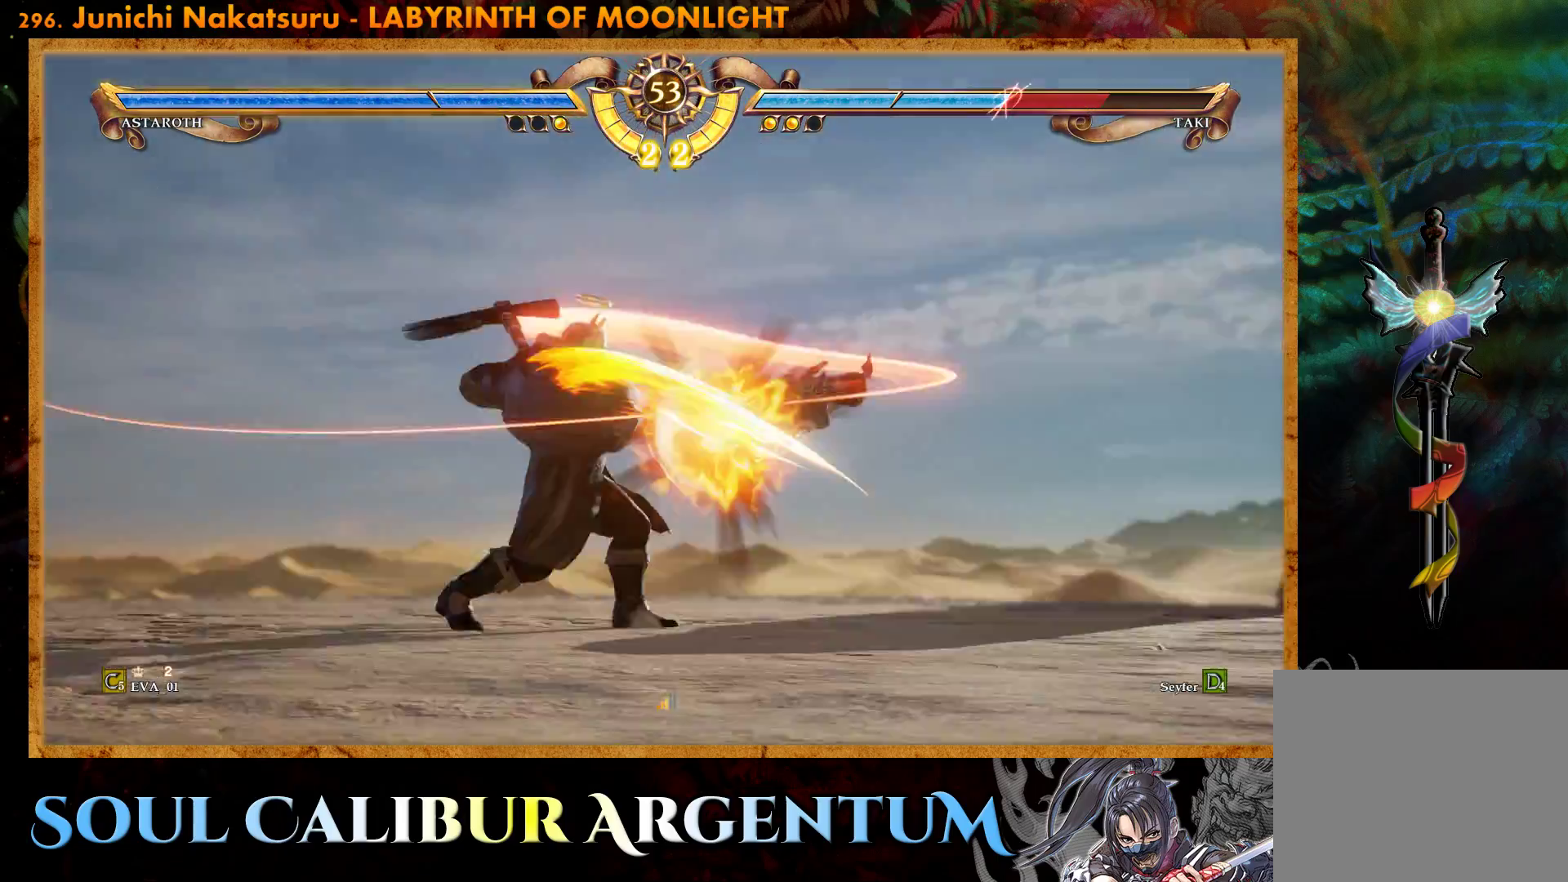
{"buttons": ["CROSS"], "right_stick": "center", "events": [[83, "SQUARE", "up"], [133, "SQUARE", "down"], [217, "CROSS", "up"], [267, "SQUARE", "up"], [450, "CROSS", "down"]]}
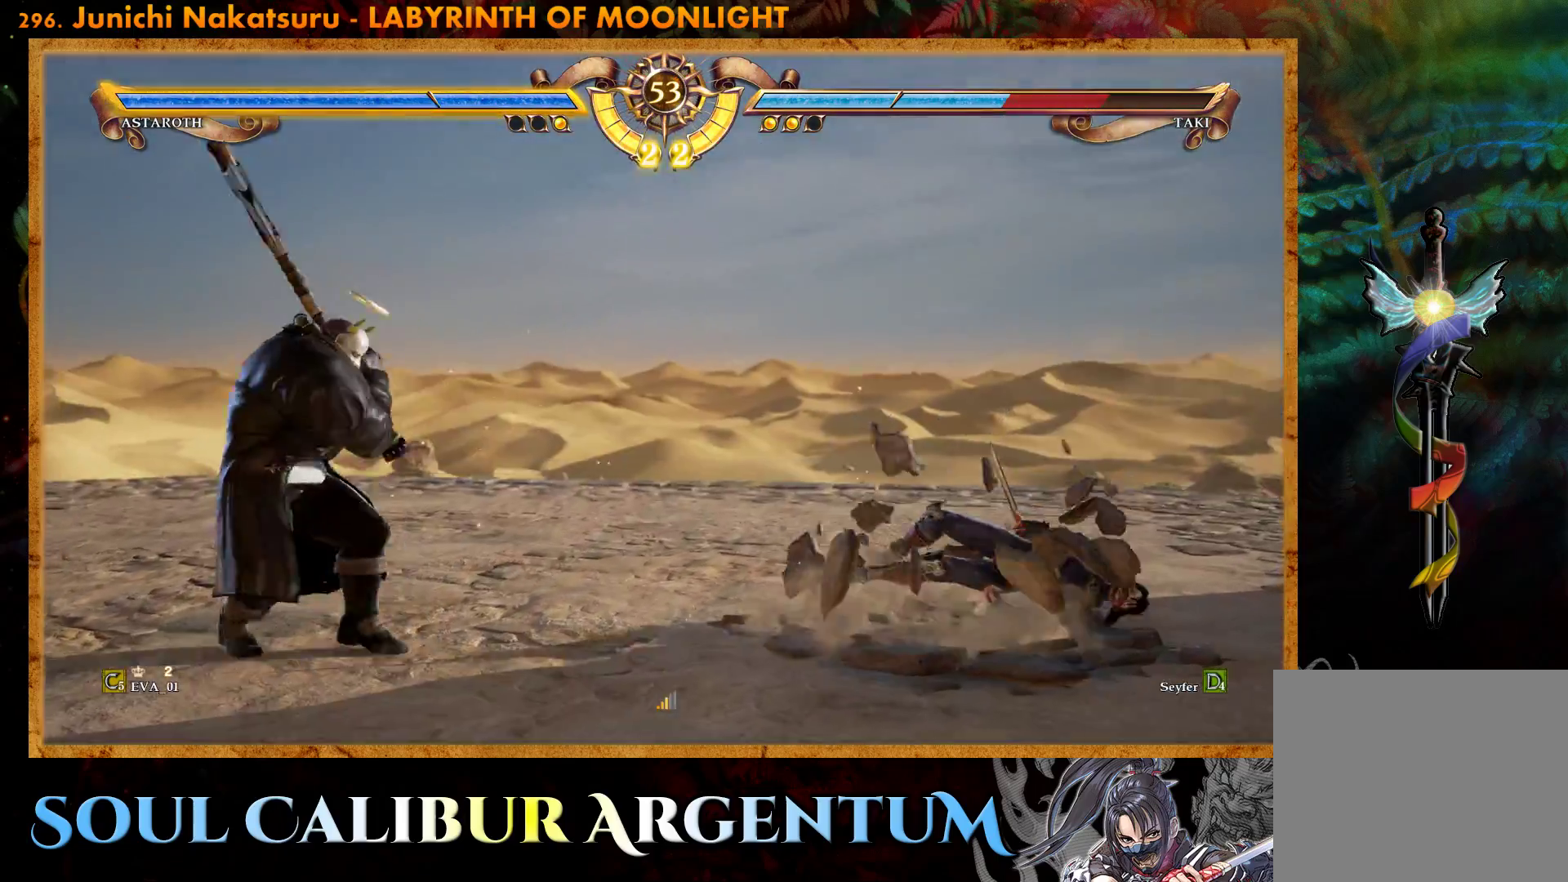
{"buttons": ["CROSS", "SQUARE"], "right_stick": "center", "events": [[50, "CROSS", "up"], [300, "CROSS", "down"], [450, "SQUARE", "down"]]}
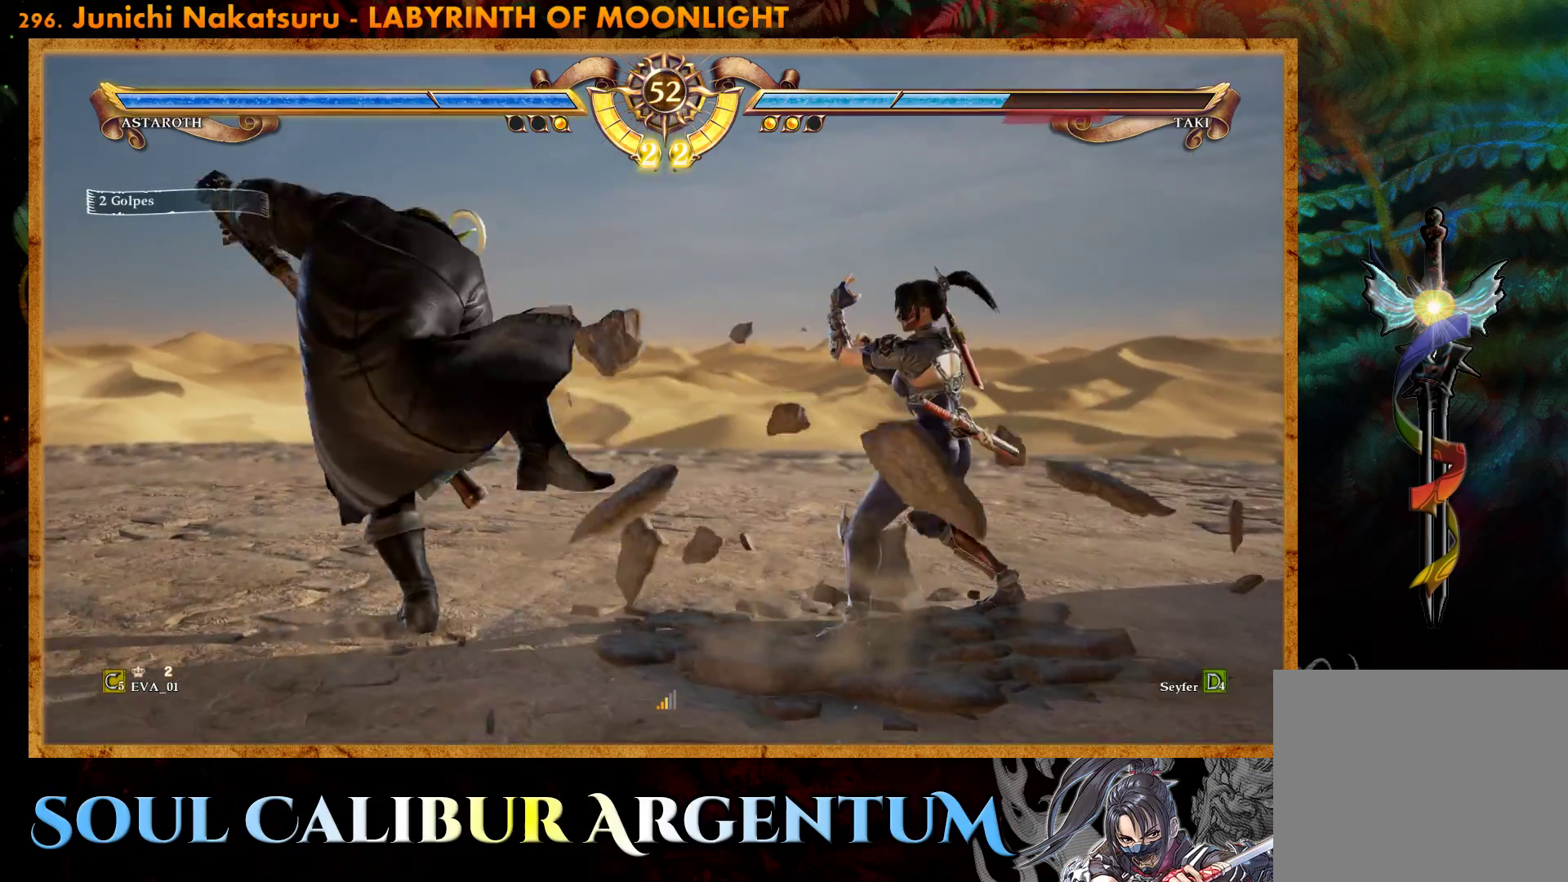
{"buttons": [], "right_stick": "center", "events": [[67, "SQUARE", "up"], [200, "SQUARE", "down"], [333, "SQUARE", "up"], [433, "CROSS", "up"]]}
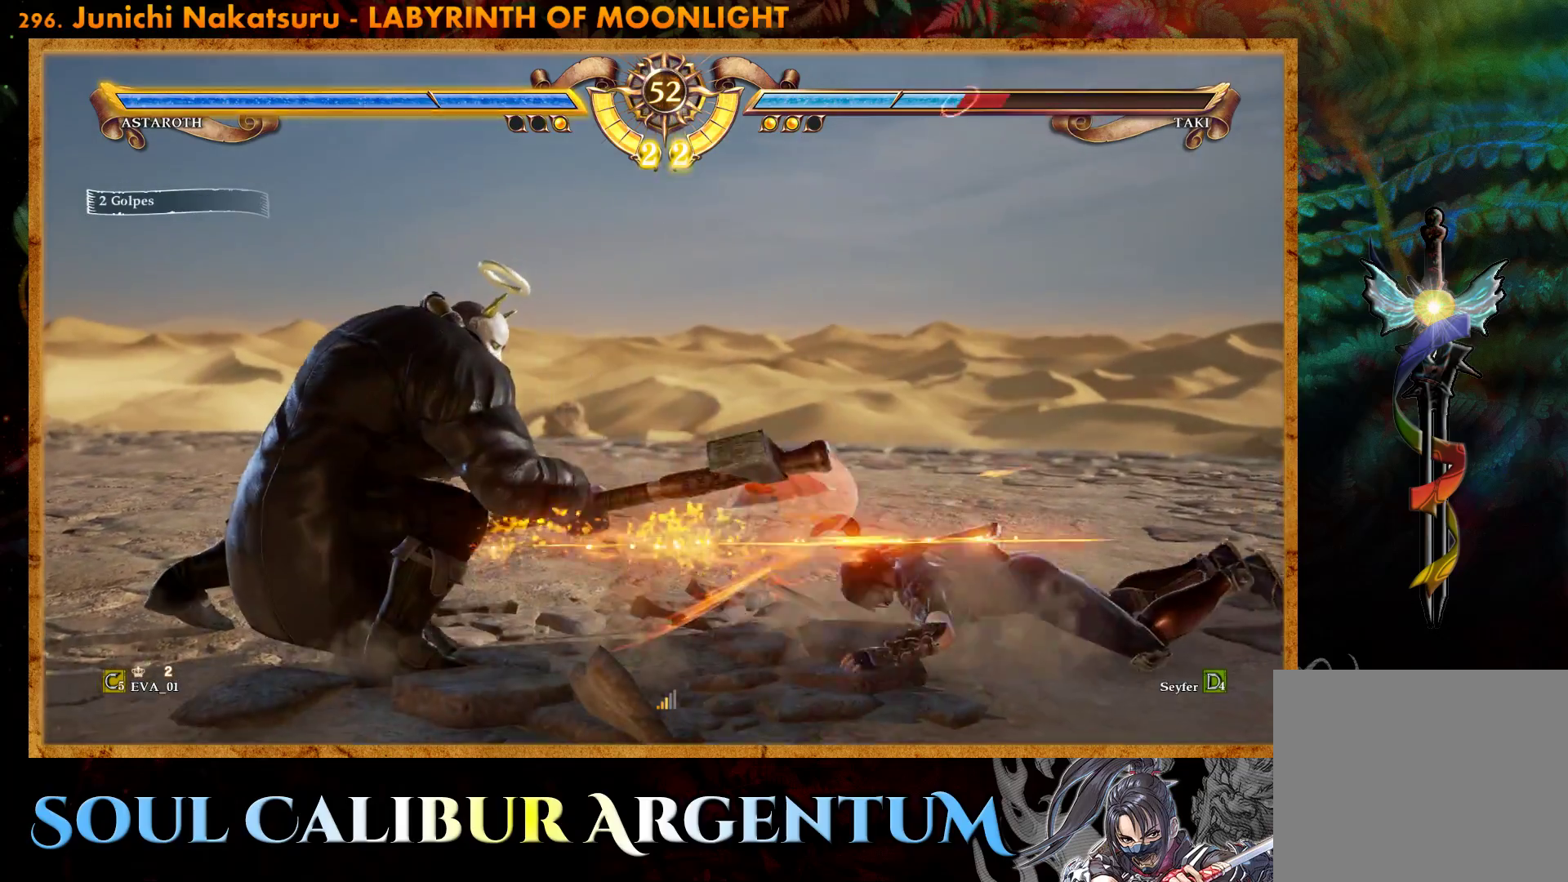
{"buttons": ["CIRCLE"], "right_stick": "center", "events": [[250, "CIRCLE", "down"], [350, "CIRCLE", "up"], [417, "CIRCLE", "down"]]}
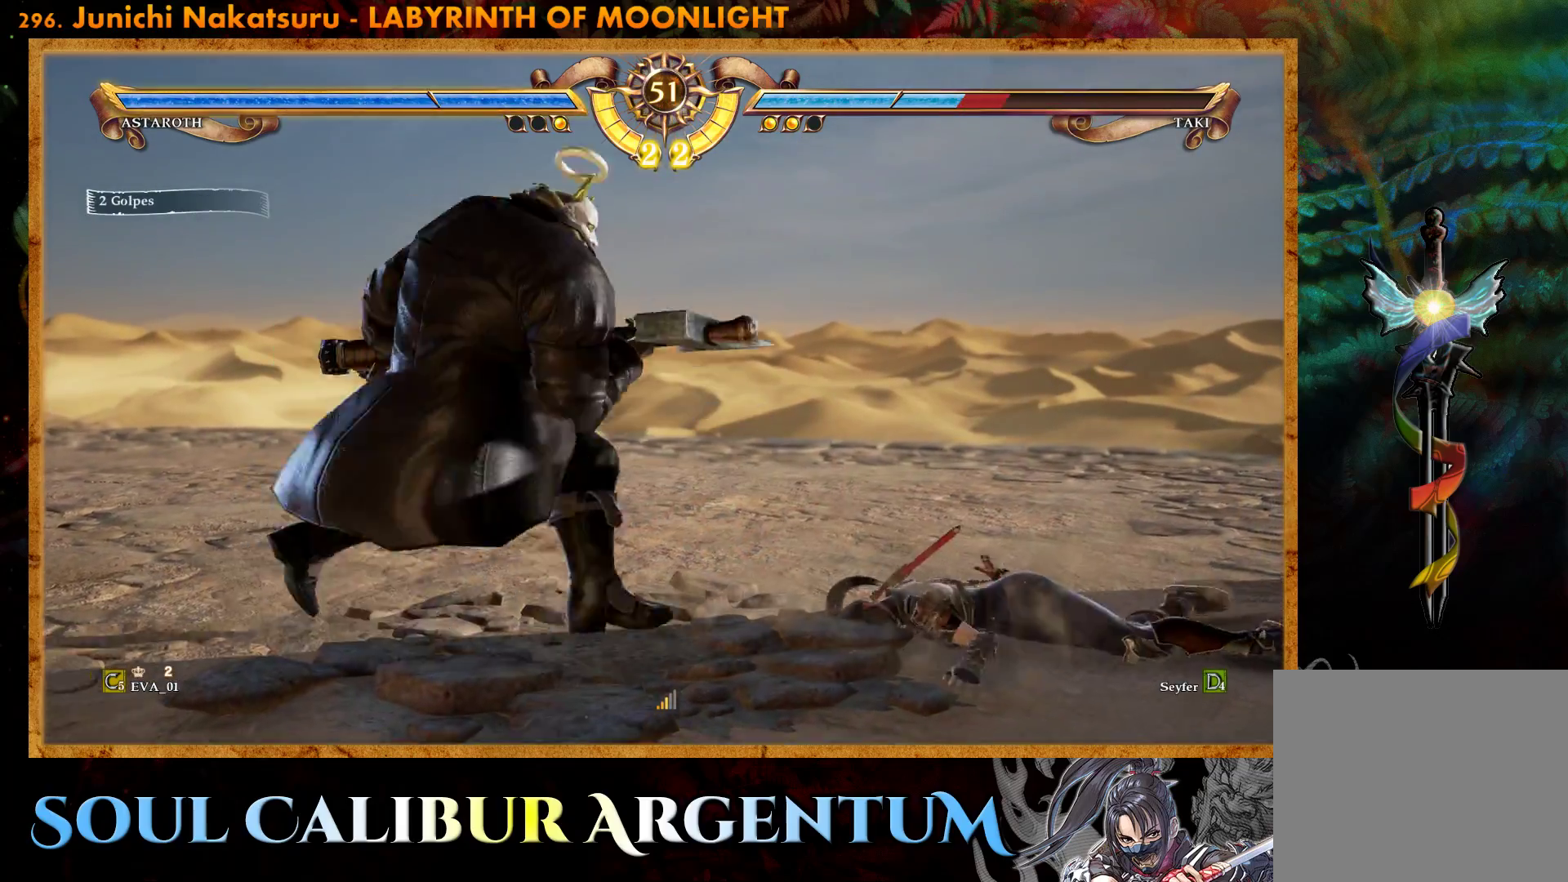
{"buttons": ["CIRCLE"], "right_stick": "center", "events": [[17, "CIRCLE", "up"], [67, "CIRCLE", "down"], [183, "CIRCLE", "up"], [250, "CIRCLE", "down"], [367, "CIRCLE", "up"], [433, "CIRCLE", "down"]]}
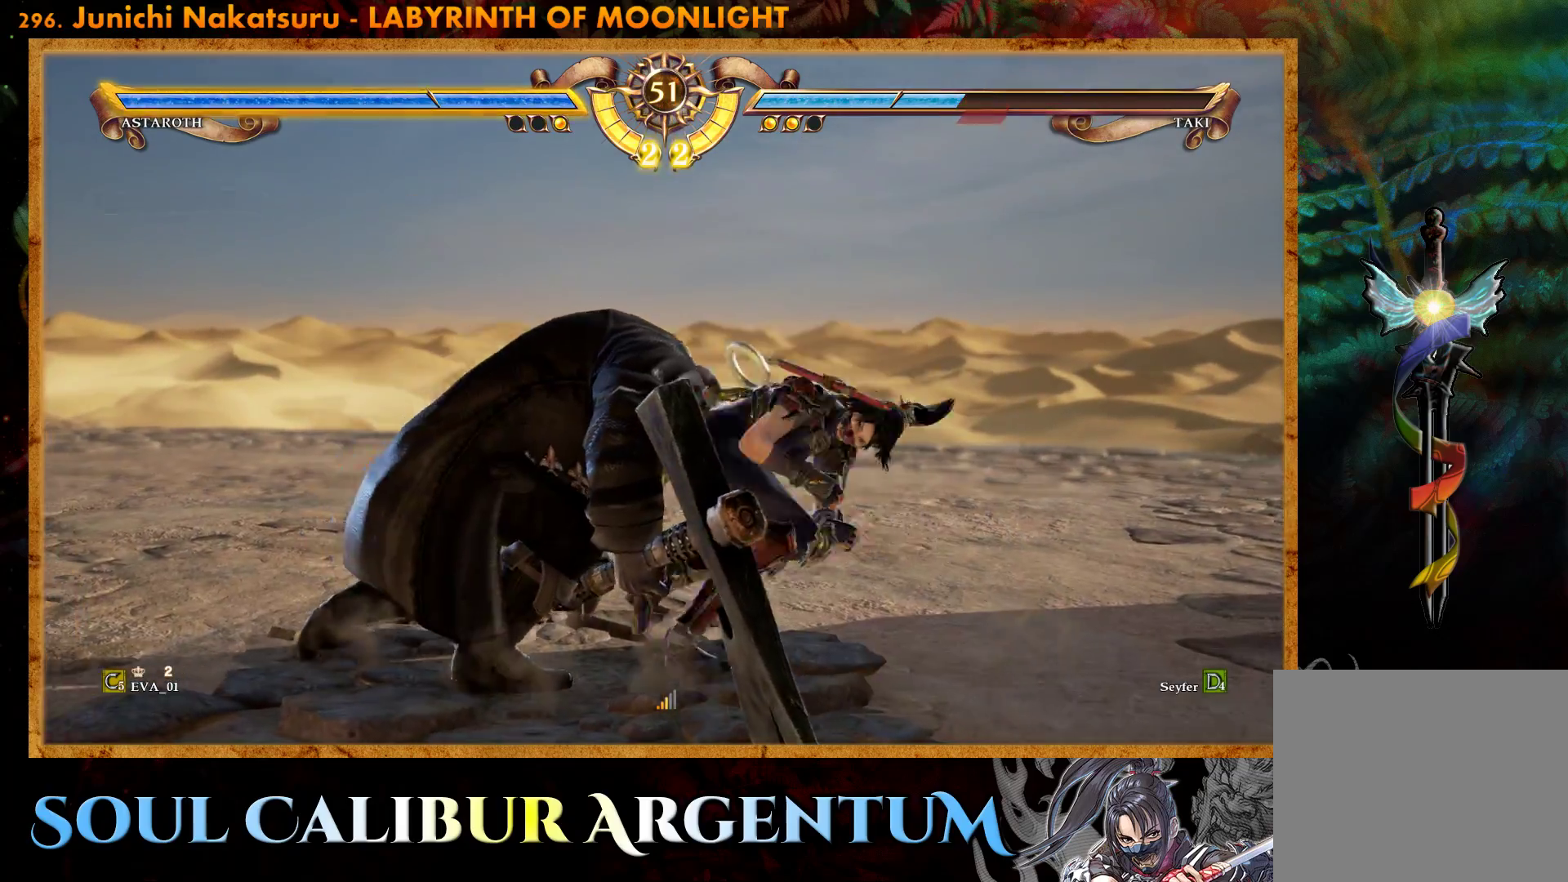
{"buttons": ["DPAD_RIGHT"], "right_stick": "center", "events": [[33, "CIRCLE", "up"], [250, "DPAD_RIGHT", "down"], [383, "TRIANGLE", "down"], [483, "TRIANGLE", "up"]]}
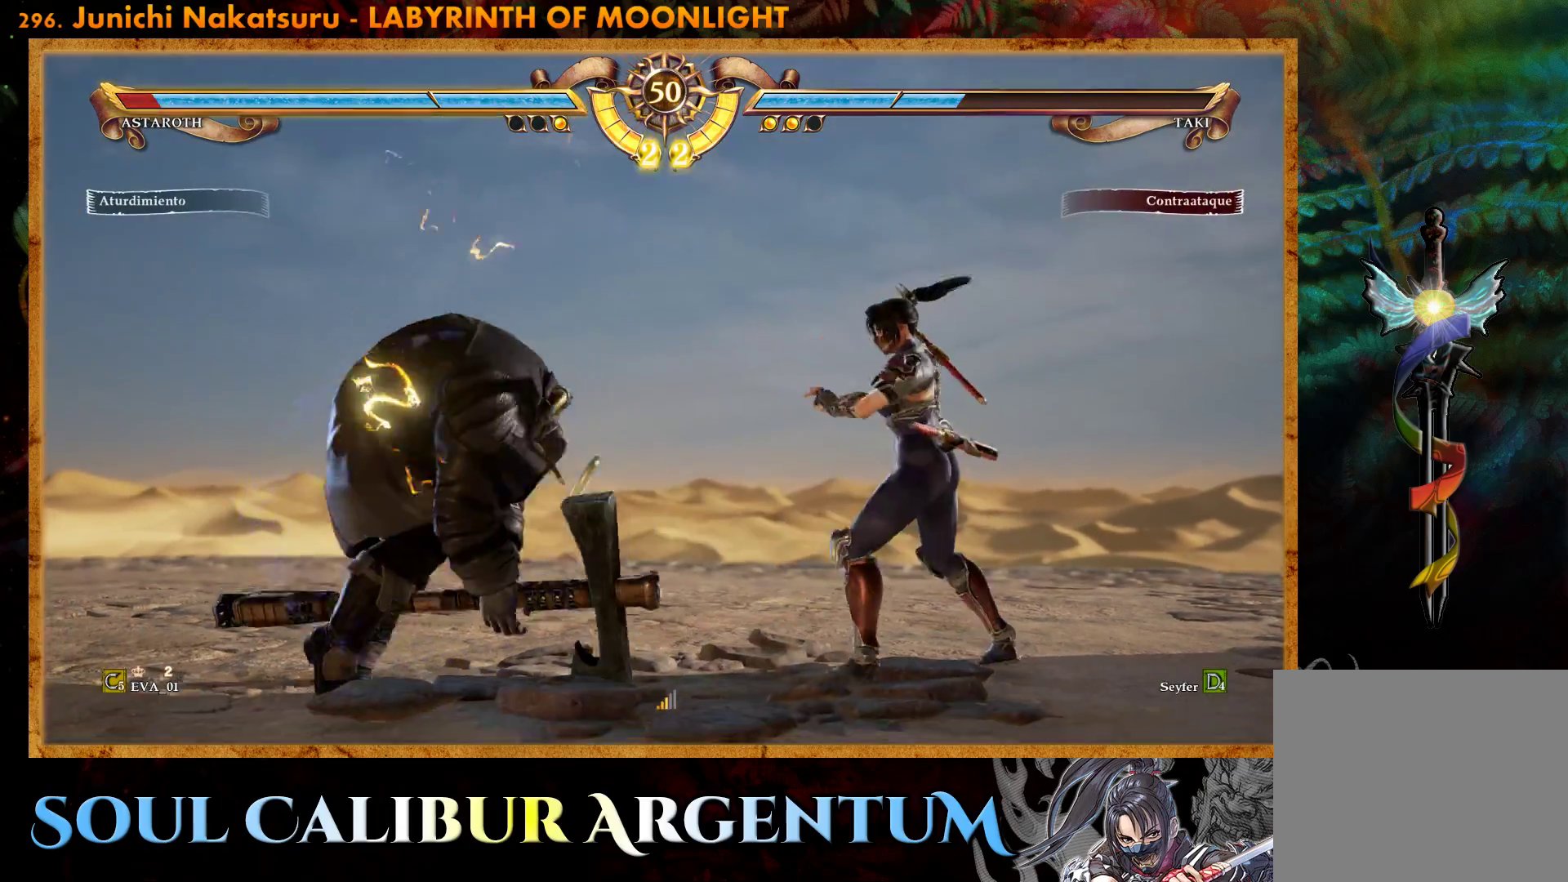
{"buttons": ["DPAD_RIGHT"], "right_stick": "center", "events": [[67, "SQUARE", "down"], [150, "SQUARE", "up"]]}
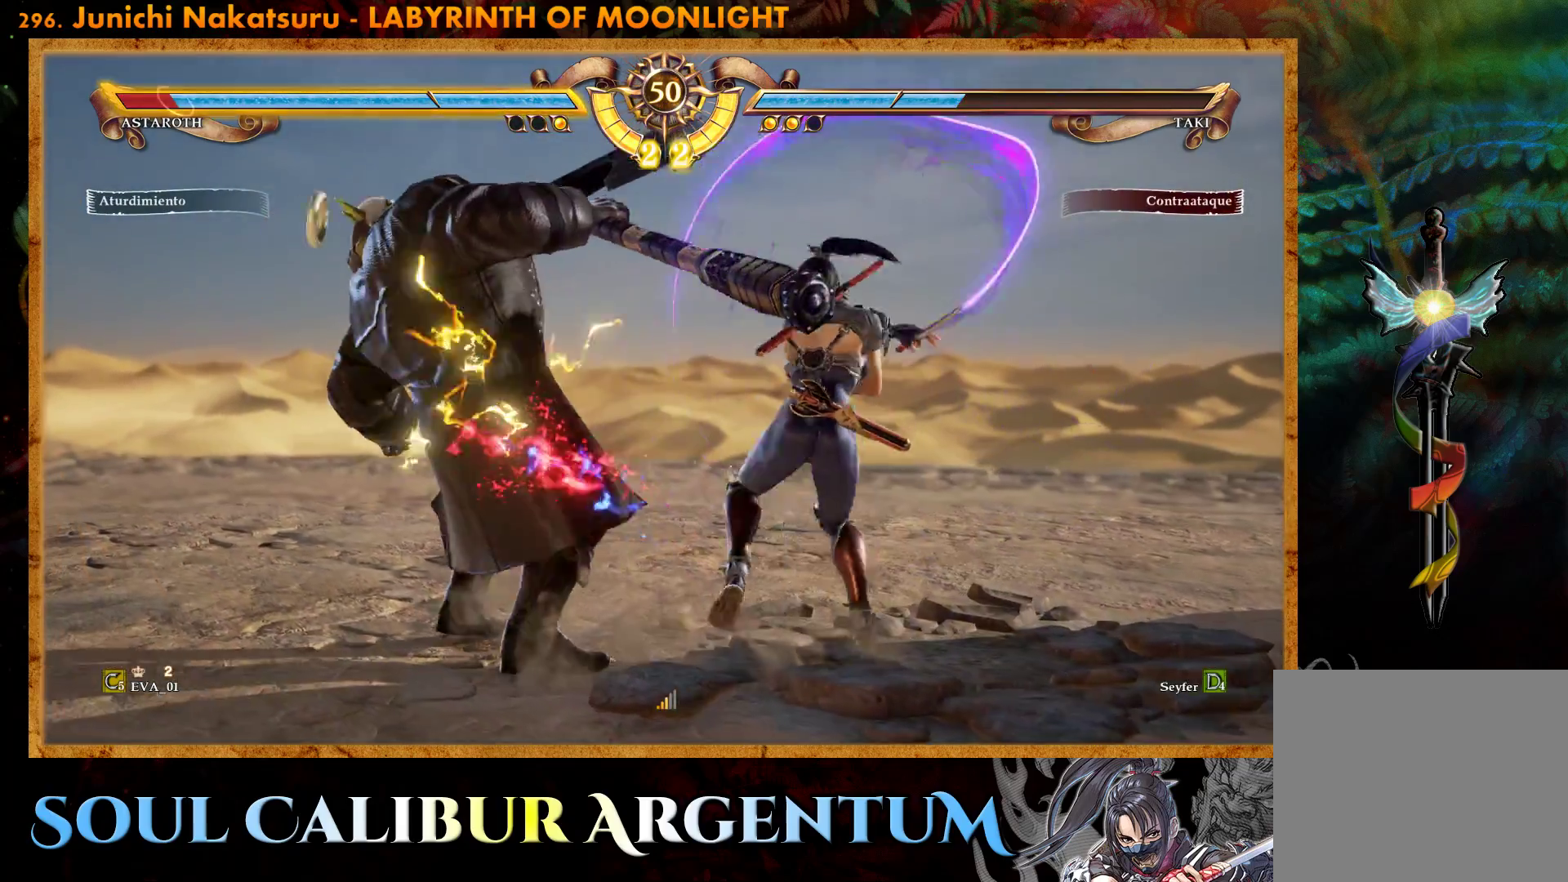
{"buttons": [], "right_stick": "center", "events": [[167, "DPAD_RIGHT", "up"], [183, "TRIANGLE", "down"], [283, "TRIANGLE", "up"], [350, "TRIANGLE", "down"], [450, "TRIANGLE", "up"]]}
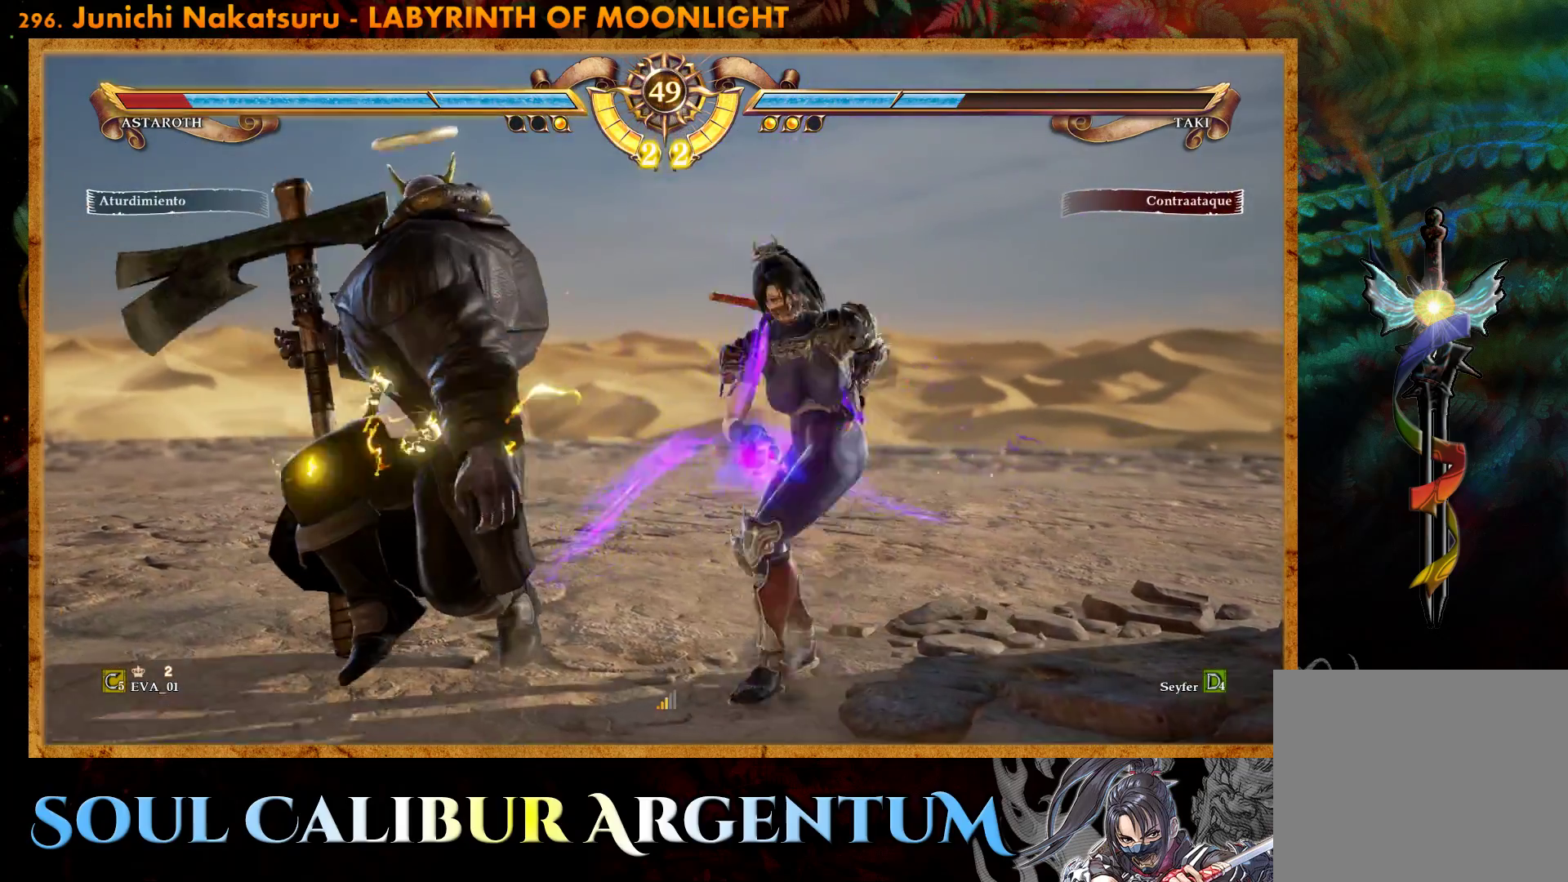
{"buttons": [], "right_stick": "center", "events": [[33, "TRIANGLE", "down"], [200, "TRIANGLE", "up"]]}
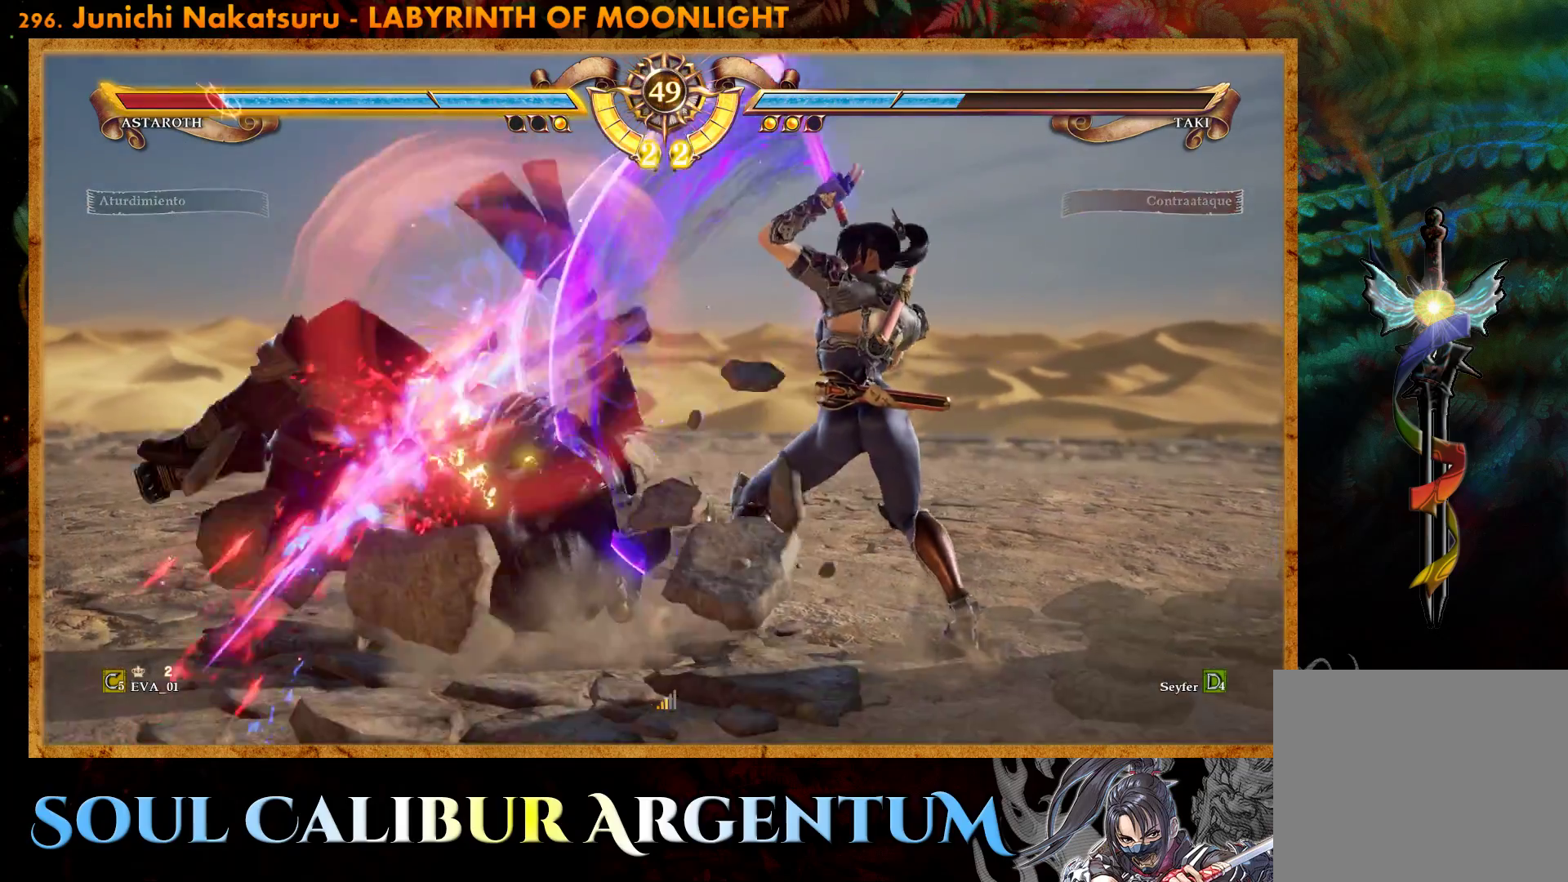
{"buttons": ["DPAD_DOWN", "DPAD_LEFT"], "right_stick": "center", "events": [[133, "DPAD_DOWN", "down"], [133, "DPAD_LEFT", "down"], [167, "TRIANGLE", "down"], [283, "TRIANGLE", "up"], [350, "TRIANGLE", "down"], [483, "TRIANGLE", "up"]]}
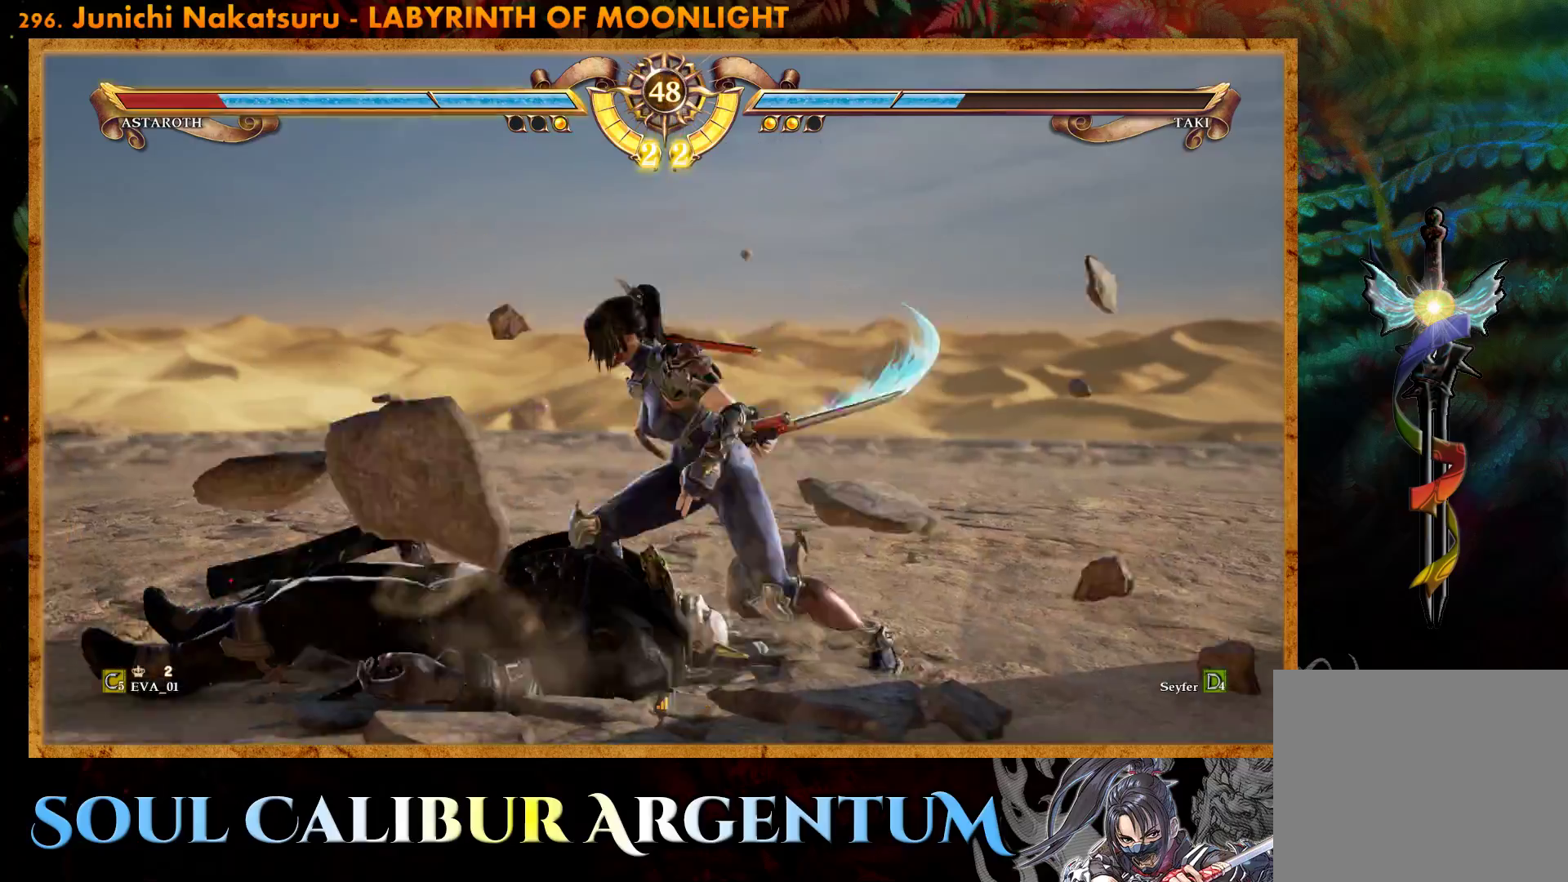
{"buttons": ["TRIANGLE", "DPAD_DOWN", "DPAD_LEFT"], "right_stick": "center", "events": [[217, "DPAD_DOWN", "up"], [233, "DPAD_LEFT", "up"], [417, "DPAD_LEFT", "down"], [450, "DPAD_DOWN", "down"], [500, "TRIANGLE", "down"]]}
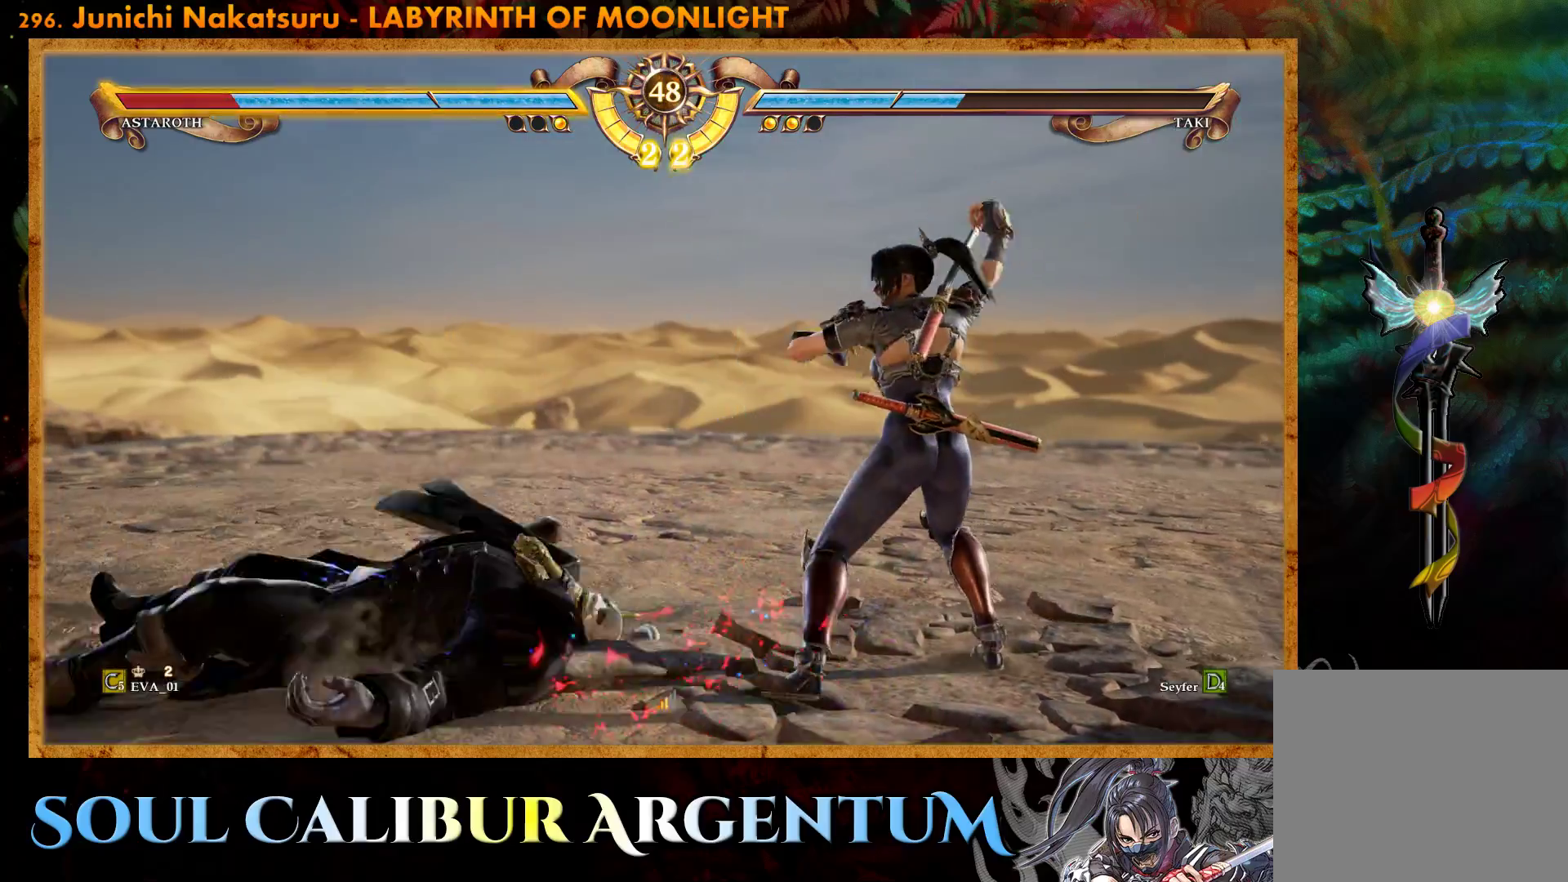
{"buttons": [], "right_stick": "center", "events": [[167, "DPAD_DOWN", "up"], [183, "DPAD_LEFT", "up"], [183, "TRIANGLE", "up"], [317, "R2", "down"], [467, "R2", "up"]]}
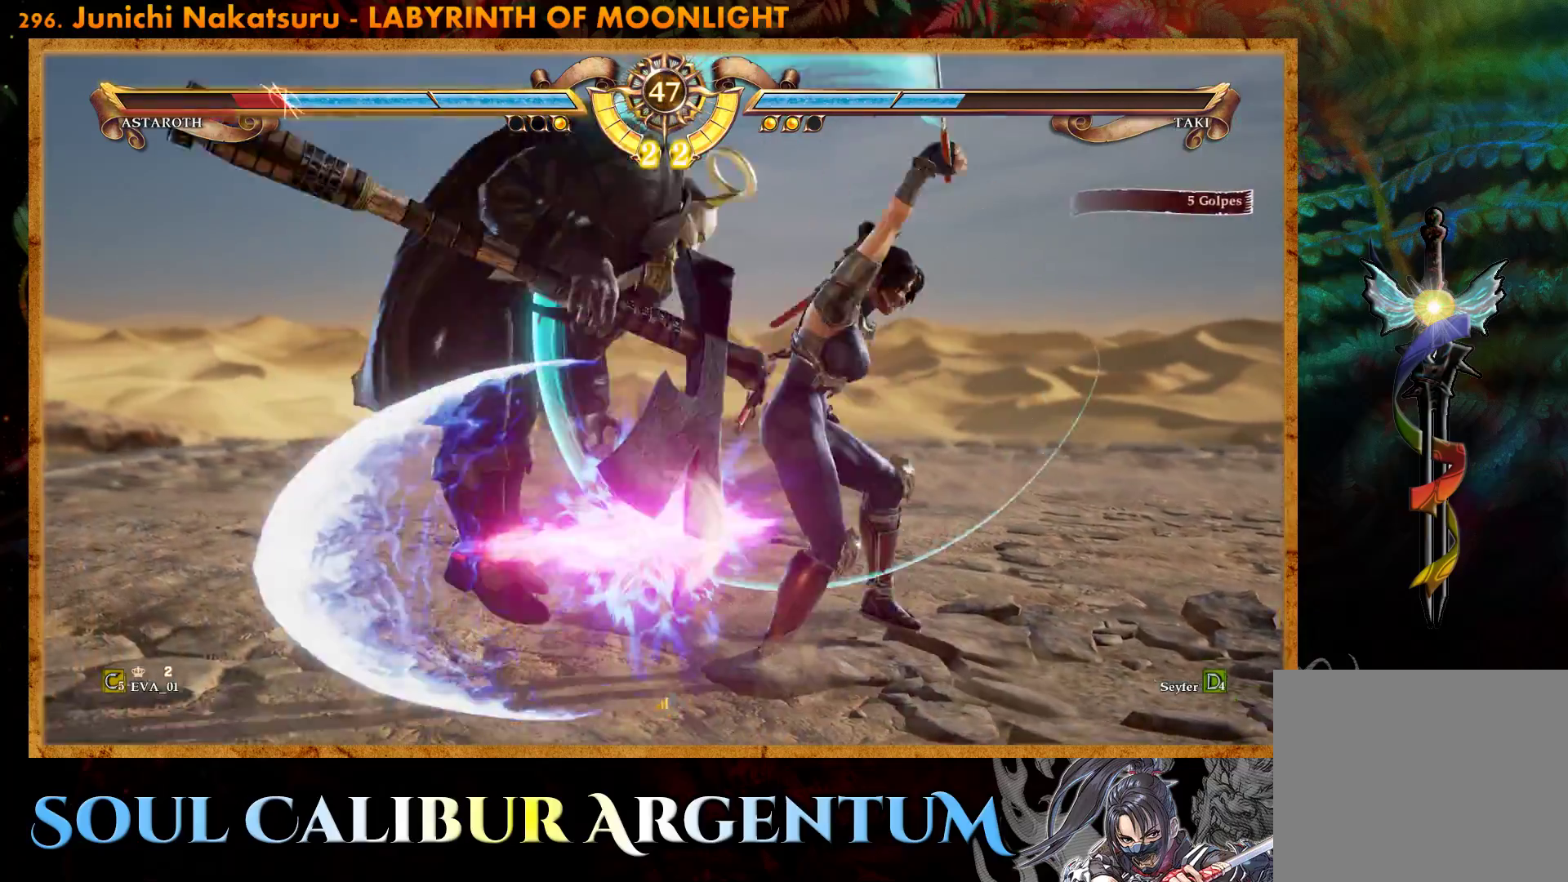
{"buttons": [], "right_stick": "center", "events": [[17, "CIRCLE", "down"], [100, "CIRCLE", "up"], [150, "DPAD_RIGHT", "down"], [167, "CIRCLE", "down"], [300, "CIRCLE", "up"], [400, "SQUARE", "down"], [417, "DPAD_RIGHT", "up"], [483, "SQUARE", "up"]]}
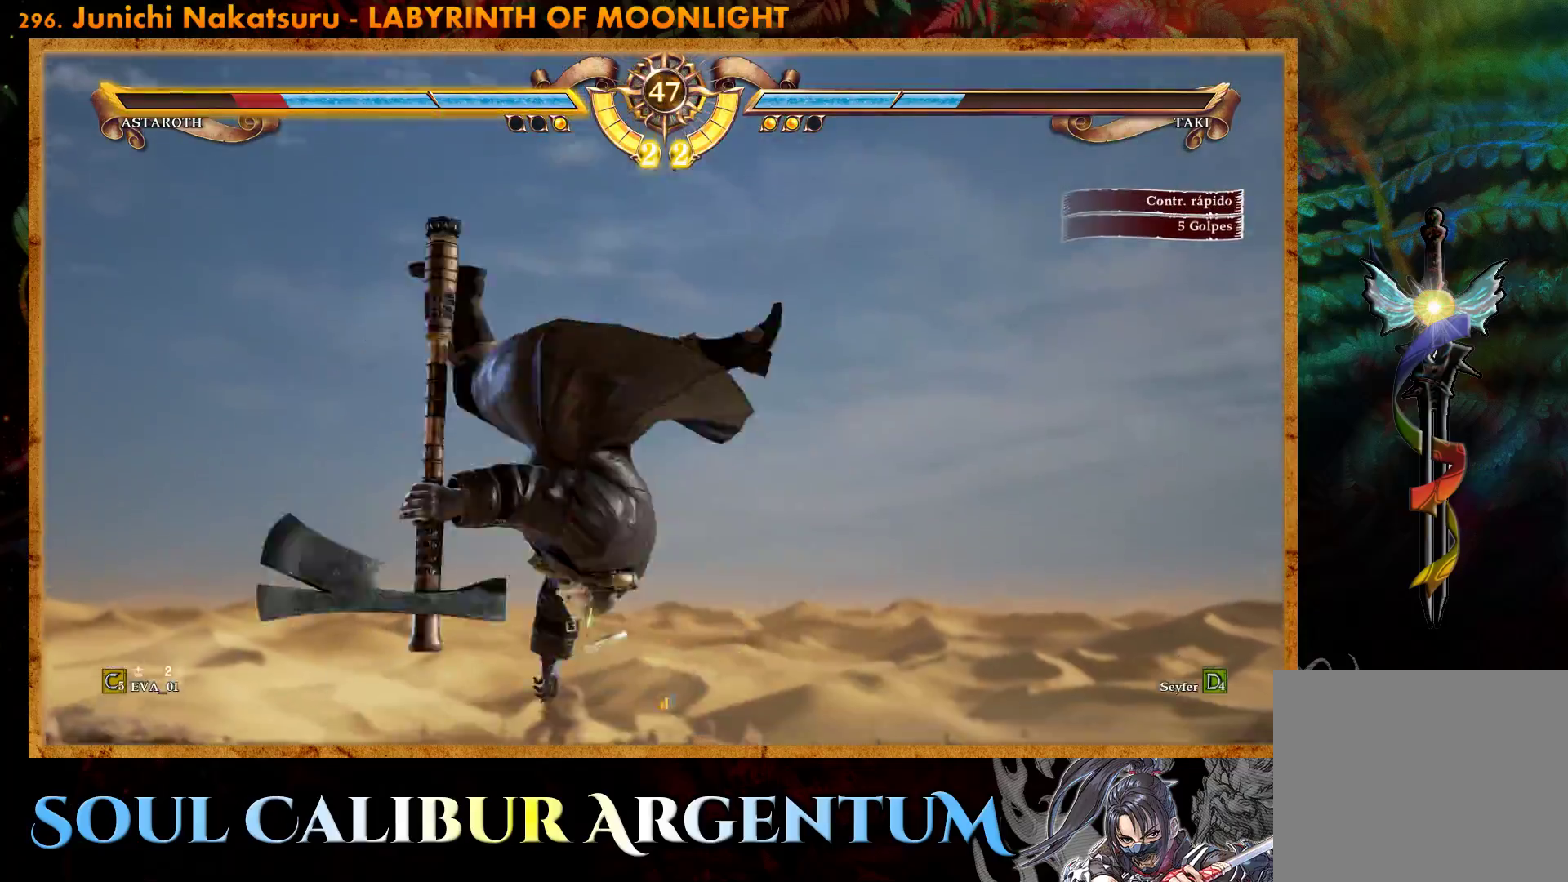
{"buttons": [], "right_stick": "center", "events": [[67, "SQUARE", "down"], [133, "SQUARE", "up"], [217, "SQUARE", "down"], [283, "SQUARE", "up"], [400, "SQUARE", "down"], [433, "SQUARE", "up"]]}
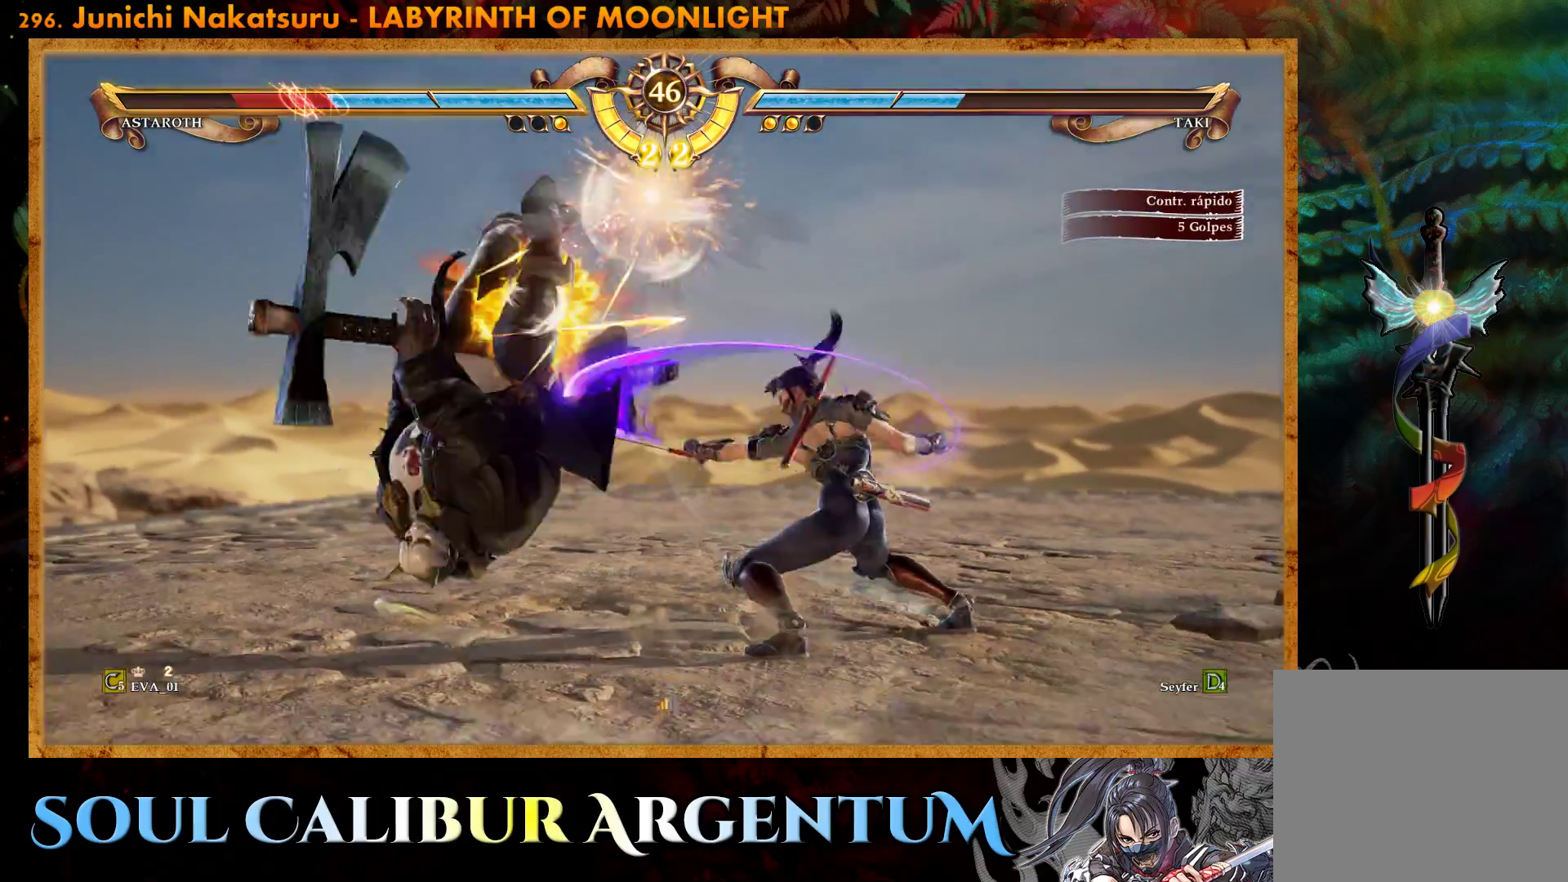
{"buttons": ["SQUARE"], "right_stick": "center", "events": [[17, "SQUARE", "down"], [100, "SQUARE", "up"], [183, "SQUARE", "down"], [233, "SQUARE", "up"], [333, "SQUARE", "down"], [433, "SQUARE", "up"], [500, "SQUARE", "down"]]}
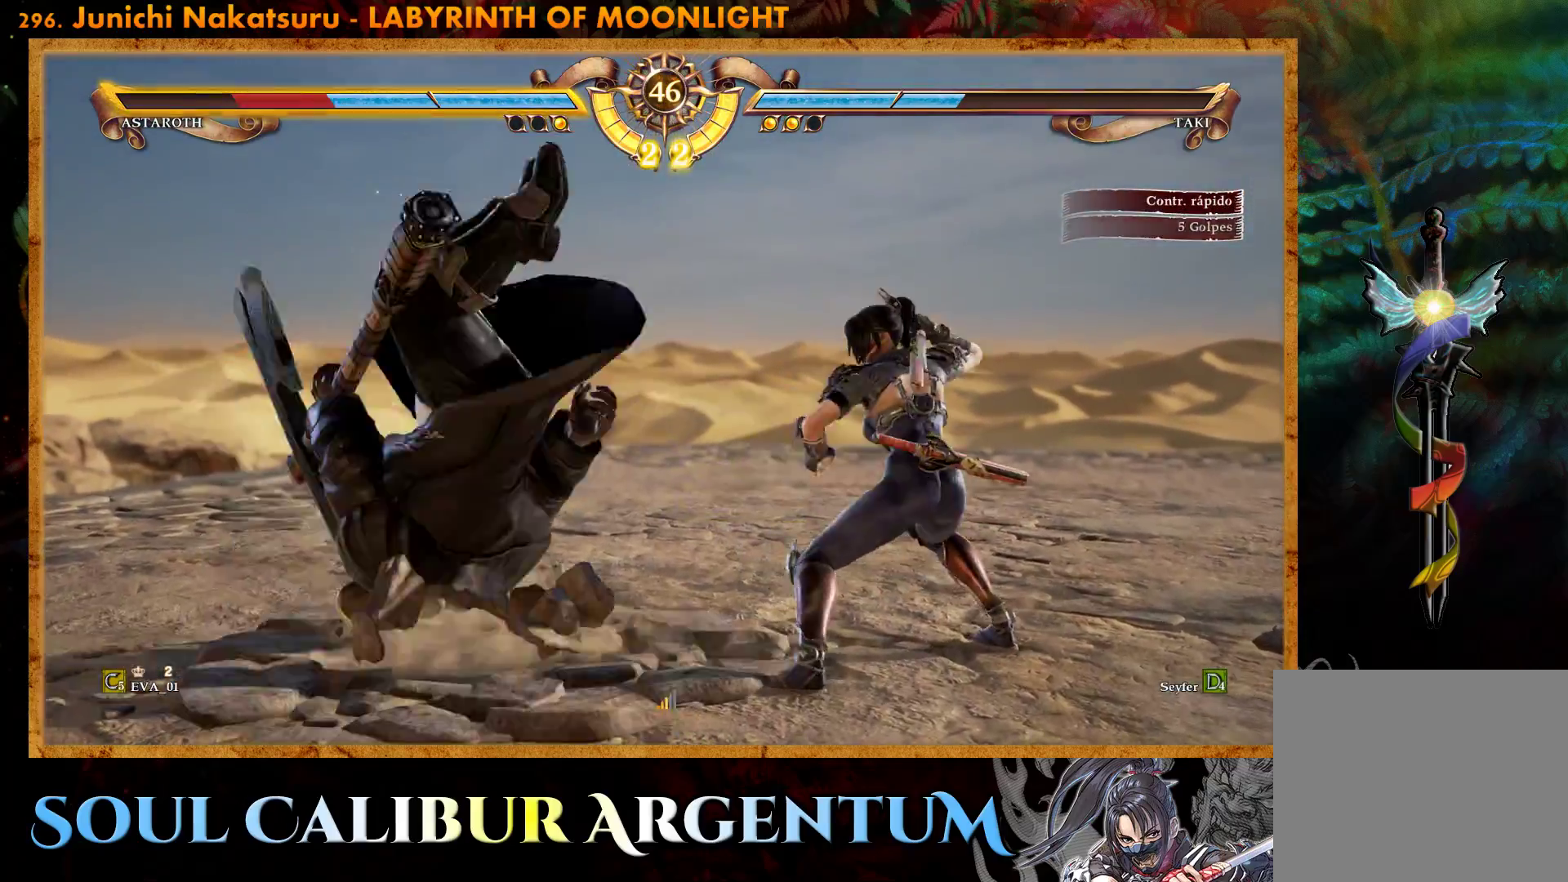
{"buttons": ["SQUARE"], "right_stick": "center", "events": [[100, "SQUARE", "up"], [167, "SQUARE", "down"], [250, "SQUARE", "up"], [333, "SQUARE", "down"], [417, "SQUARE", "up"], [500, "SQUARE", "down"]]}
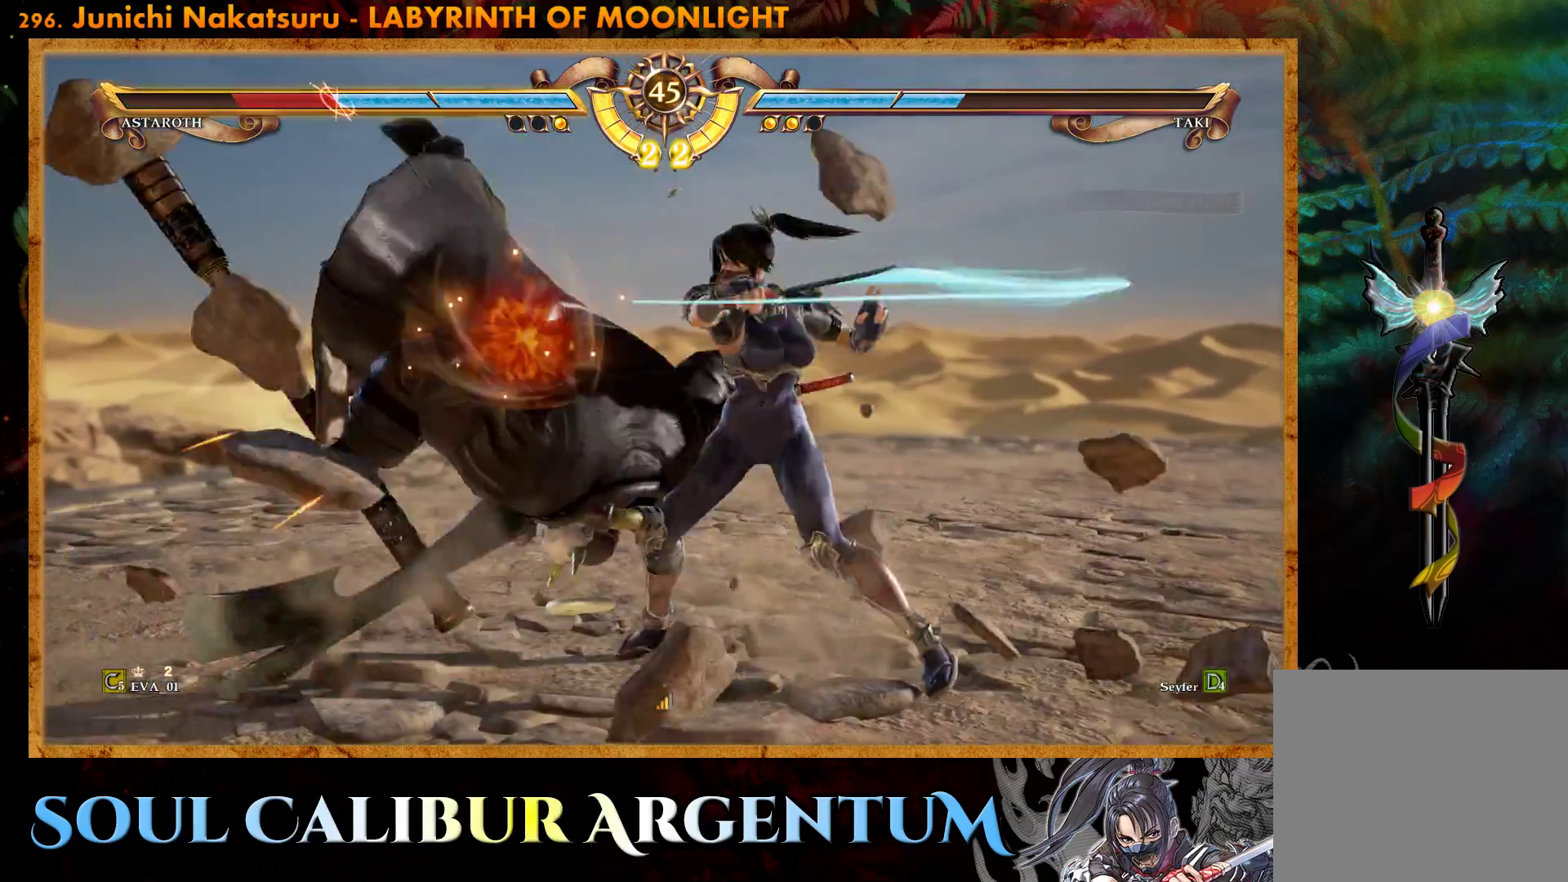
{"buttons": [], "right_stick": "center", "events": [[67, "SQUARE", "up"], [150, "SQUARE", "down"], [250, "SQUARE", "up"], [300, "SQUARE", "down"], [433, "SQUARE", "up"]]}
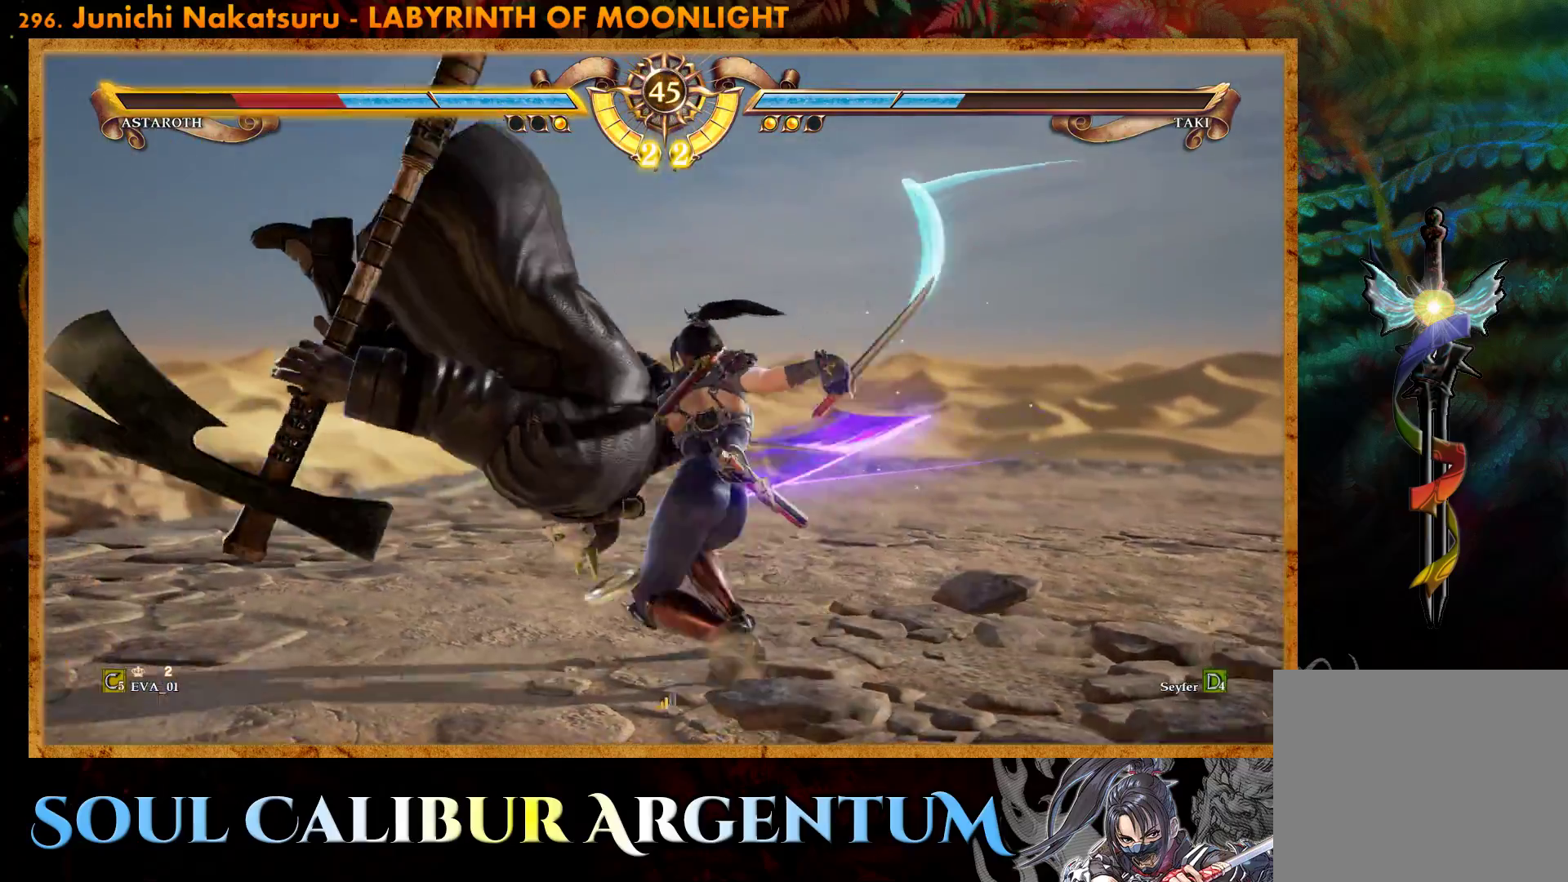
{"buttons": [], "right_stick": "center", "events": [[33, "SQUARE", "down"], [267, "SQUARE", "up"]]}
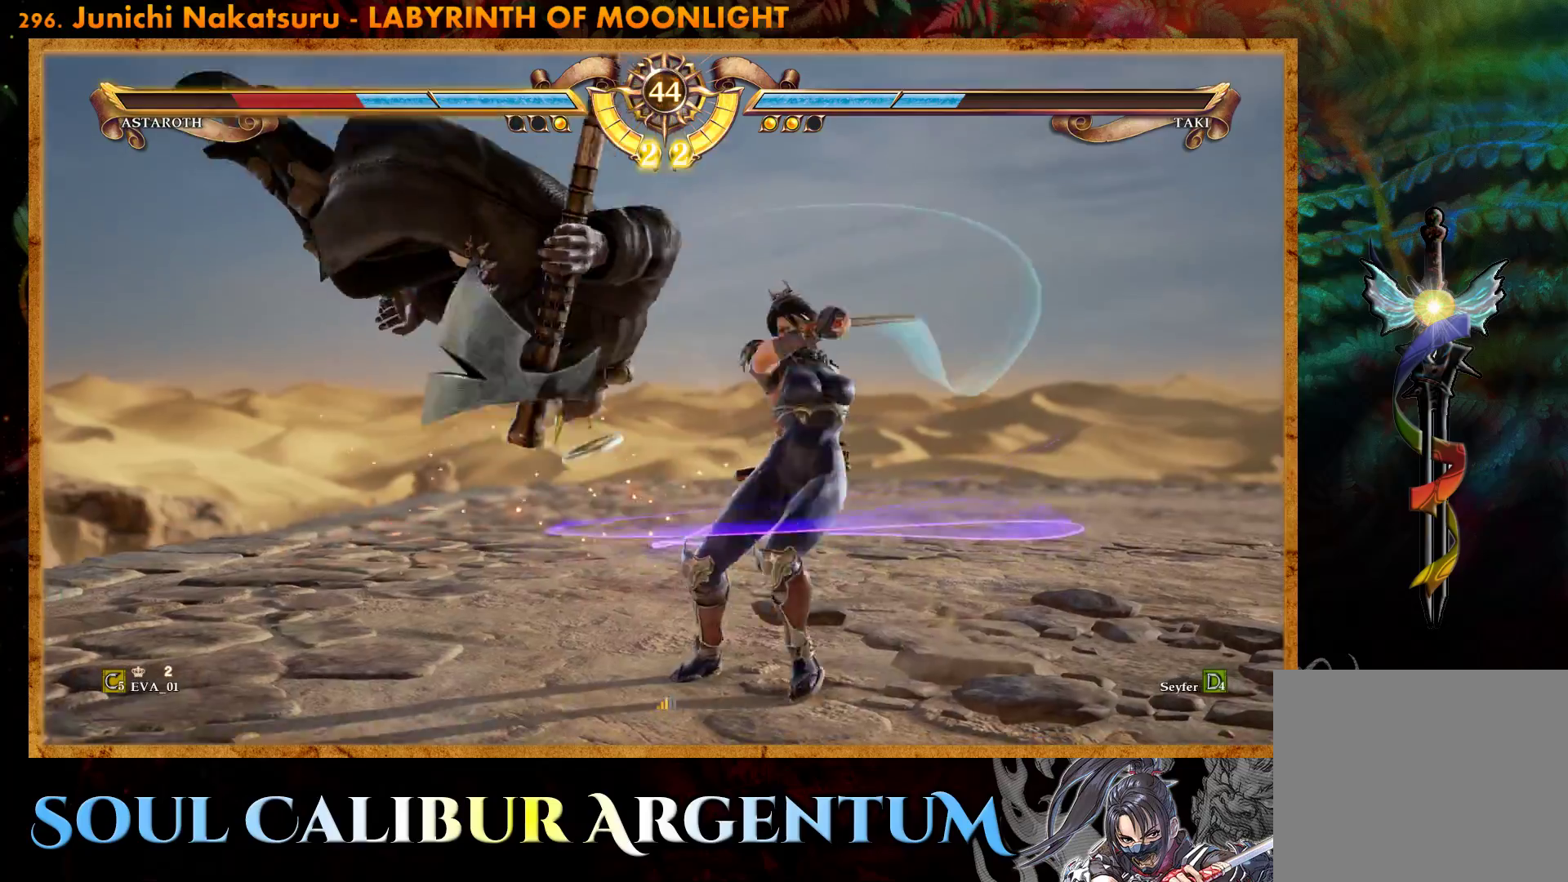
{"buttons": ["TRIANGLE", "DPAD_DOWN", "DPAD_RIGHT"], "right_stick": "center", "events": [[17, "DPAD_DOWN", "down"], [17, "DPAD_RIGHT", "down"], [100, "TRIANGLE", "down"]]}
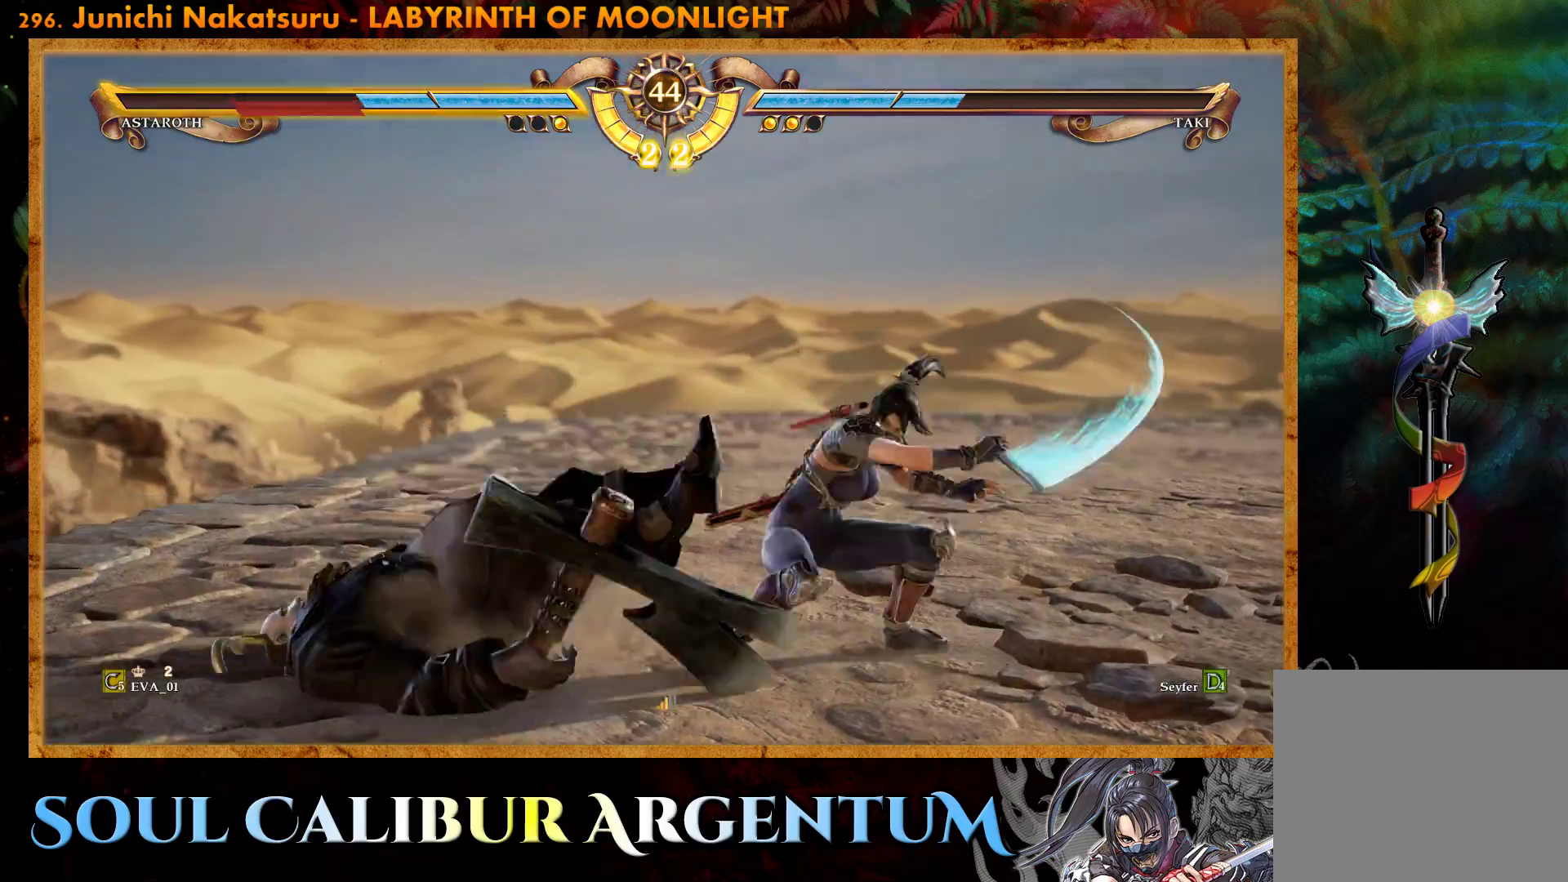
{"buttons": [], "right_stick": "center", "events": [[167, "DPAD_DOWN", "up"], [167, "TRIANGLE", "up"], [183, "DPAD_RIGHT", "up"]]}
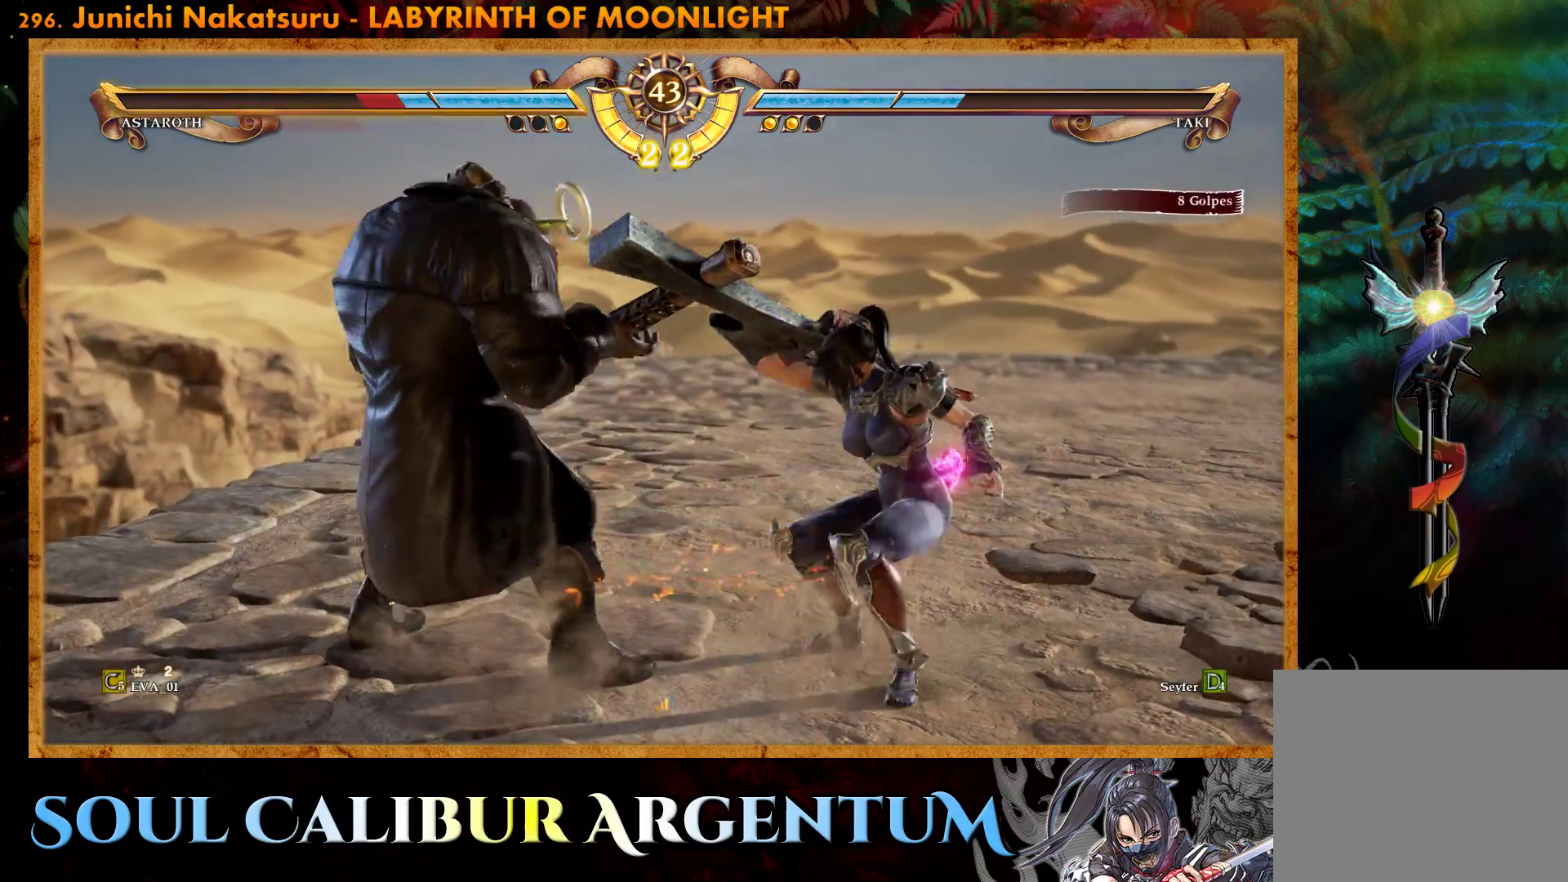
{"buttons": [], "right_stick": "center", "events": [[67, "TRIANGLE", "down"], [183, "TRIANGLE", "up"], [233, "TRIANGLE", "down"], [333, "TRIANGLE", "up"]]}
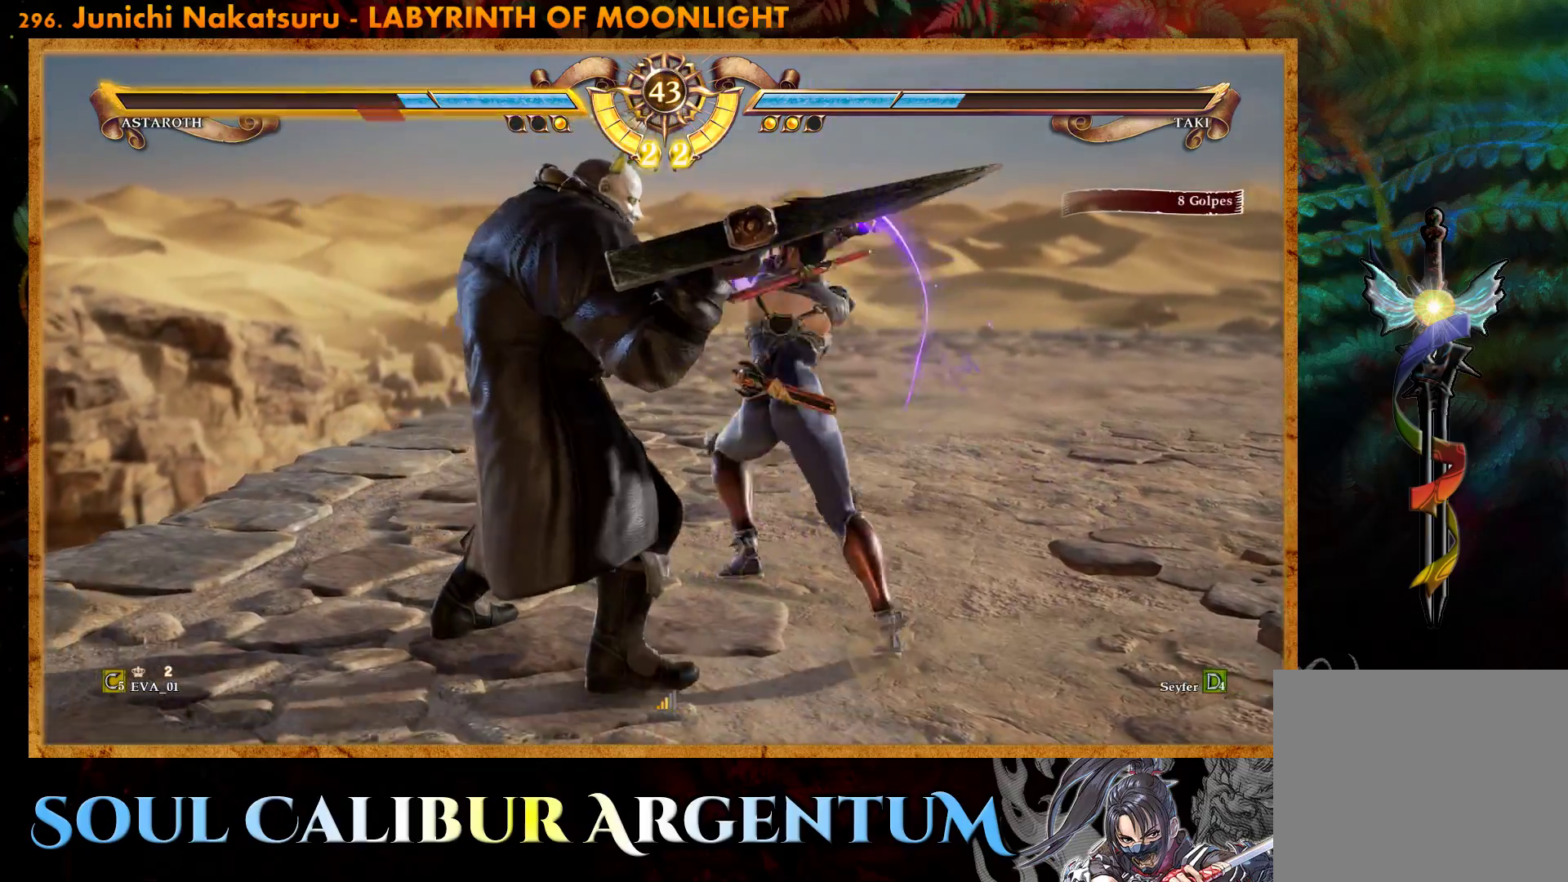
{"buttons": ["DPAD_DOWN", "DPAD_LEFT"], "right_stick": "center", "events": [[217, "DPAD_DOWN", "down"], [233, "DPAD_LEFT", "down"], [233, "TRIANGLE", "down"], [333, "TRIANGLE", "up"], [400, "TRIANGLE", "down"], [500, "TRIANGLE", "up"]]}